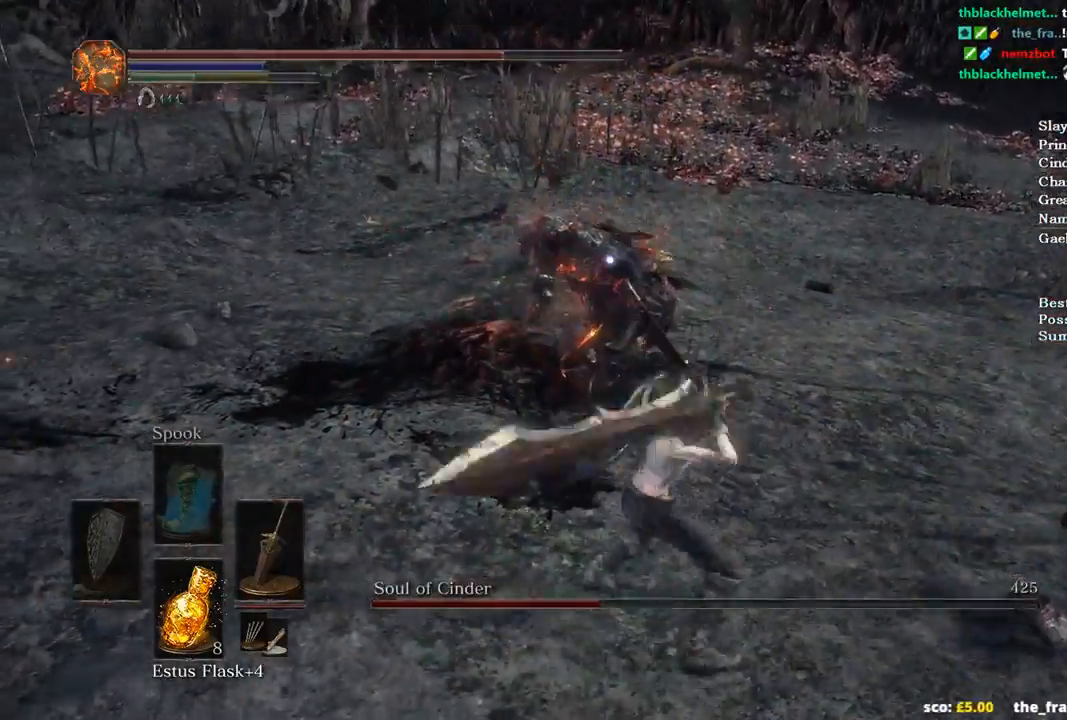
Gameplay with a controller (Xbox layout); each line is a JSON object with the inputs held at the frame after it. "events" lists button and stick changes between this image and that frame as [ms after this image, input, new state], when the widget could be followed in between.
{"buttons": [], "left_stick": "up", "right_stick": "center", "events": []}
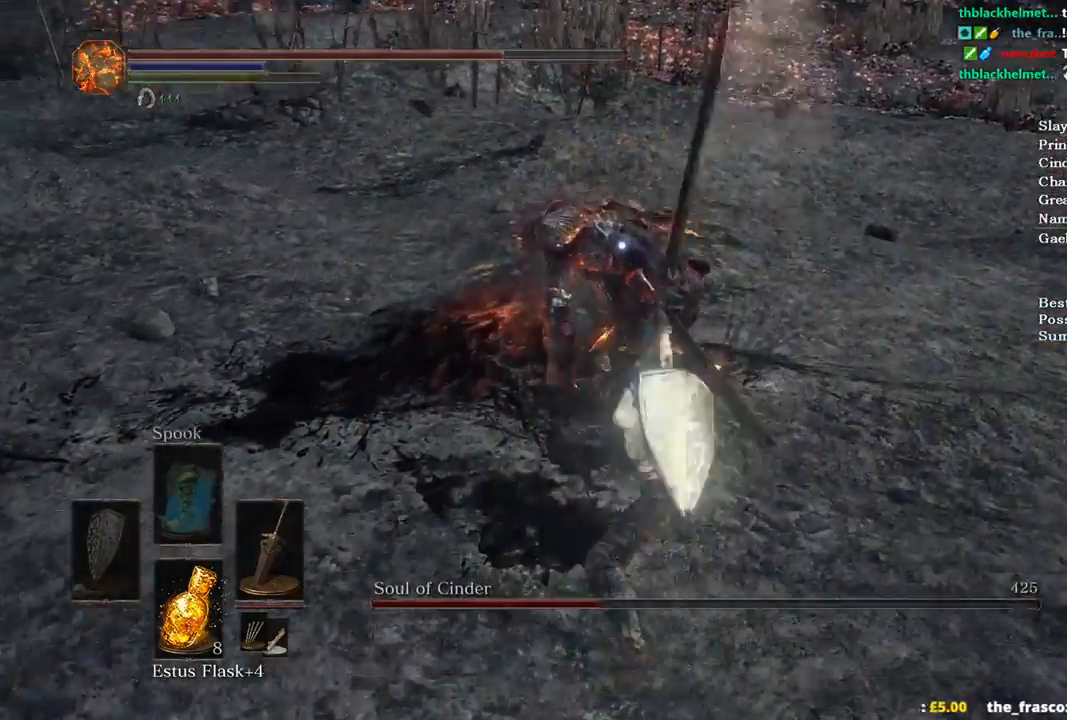
{"buttons": [], "left_stick": "up-right", "right_stick": "center", "events": [[133, "left_stick", "center"], [467, "left_stick", "up-right"]]}
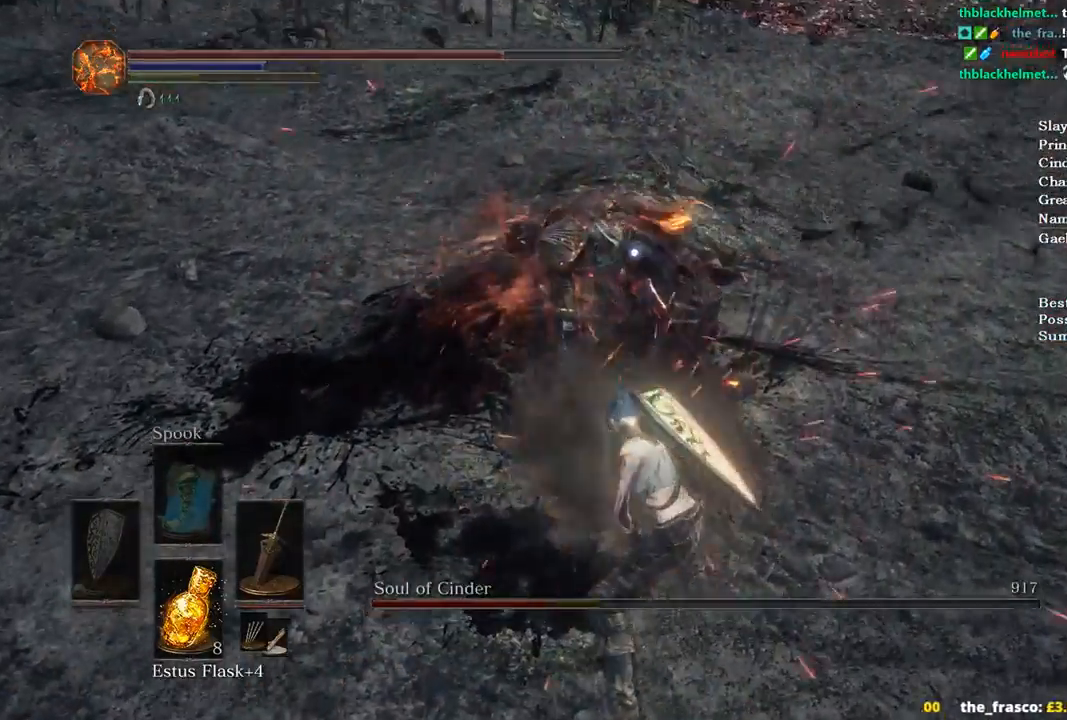
{"buttons": [], "left_stick": "up-right", "right_stick": "center", "events": []}
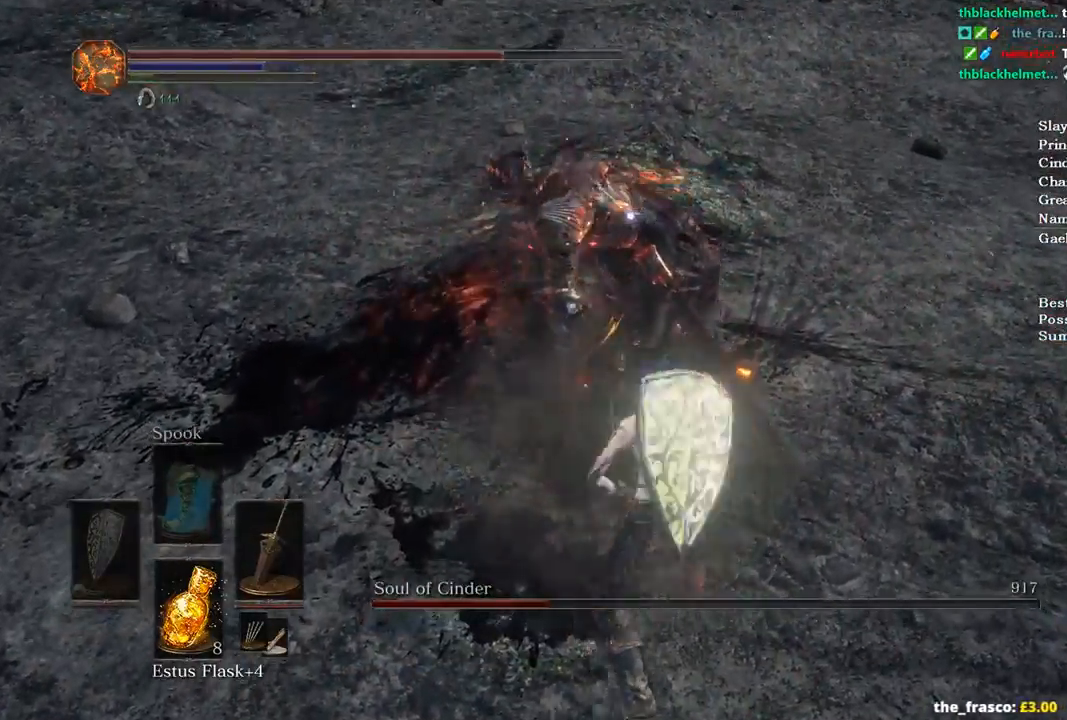
{"buttons": [], "left_stick": "up-right", "right_stick": "center", "events": []}
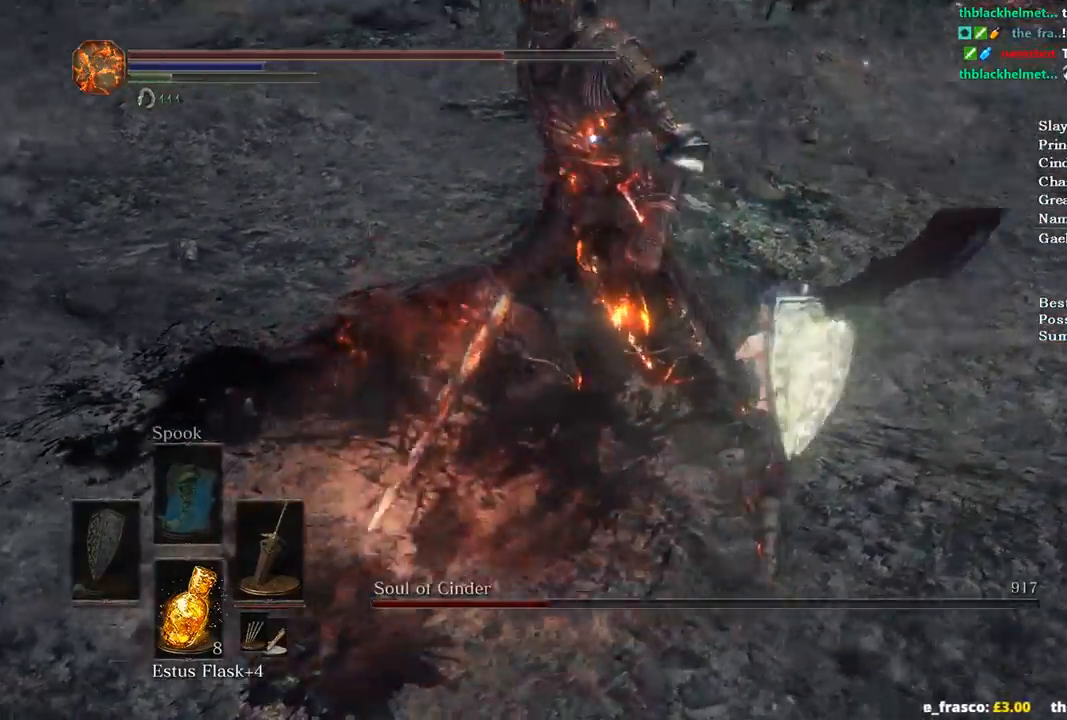
{"buttons": [], "left_stick": "up-right", "right_stick": "center", "events": []}
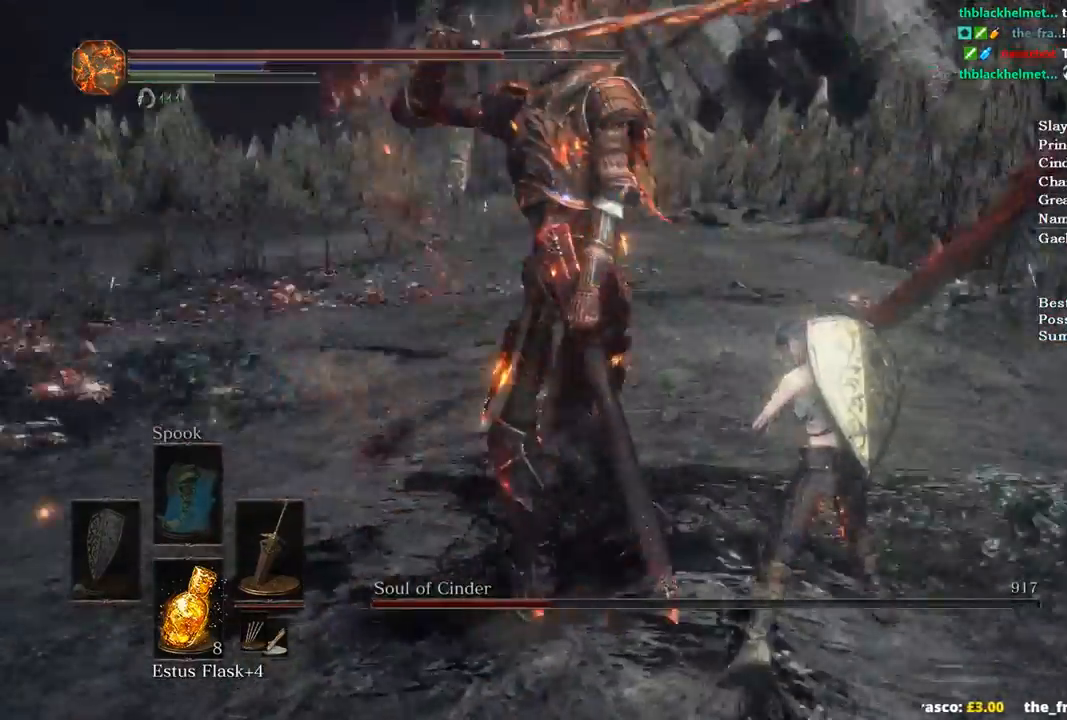
{"buttons": [], "left_stick": "right", "right_stick": "center", "events": [[133, "left_stick", "right"], [300, "R1", "down"], [400, "right_stick", "left"], [467, "R1", "up"], [500, "right_stick", "center"]]}
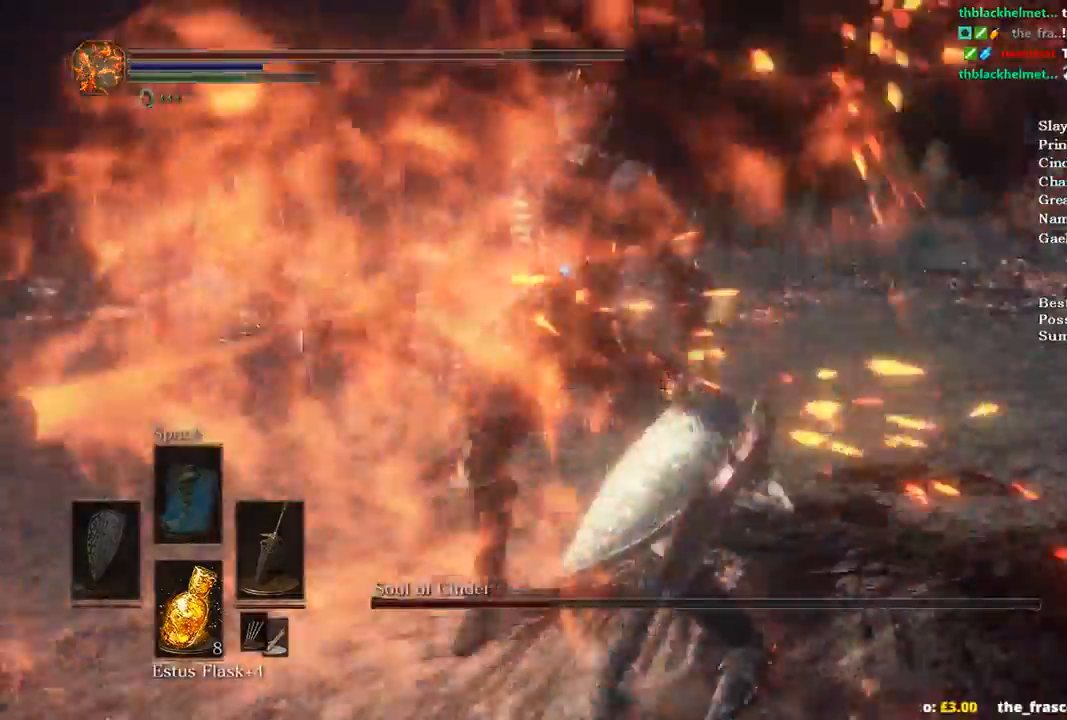
{"buttons": [], "left_stick": "right", "right_stick": "center", "events": []}
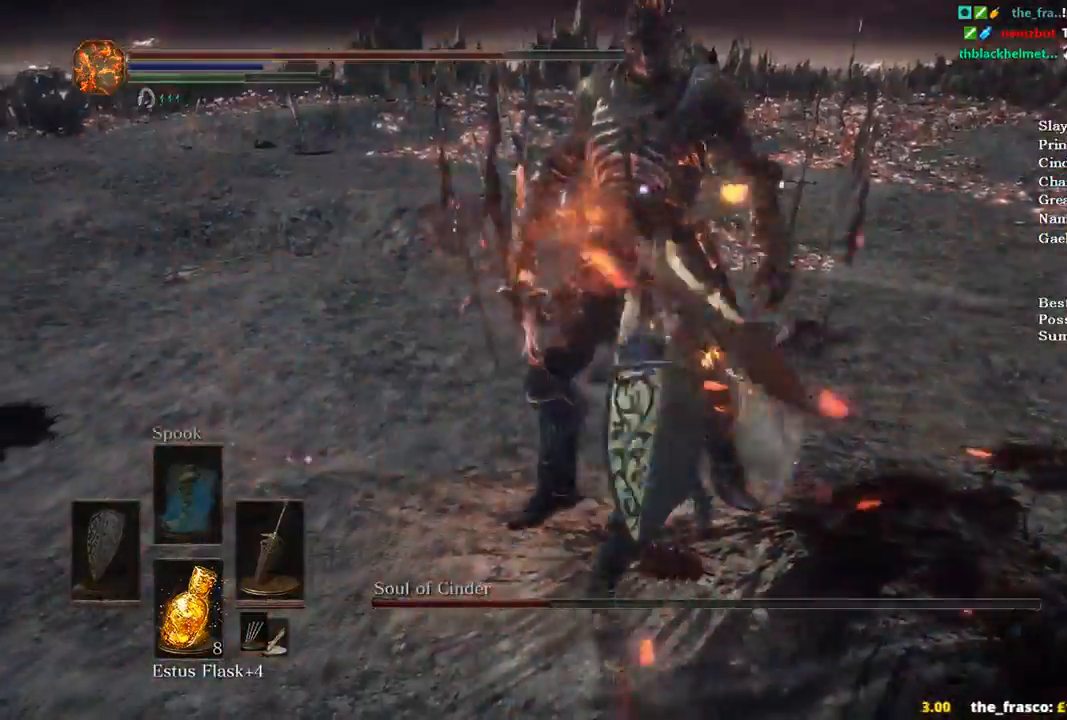
{"buttons": [], "left_stick": "right", "right_stick": "center", "events": []}
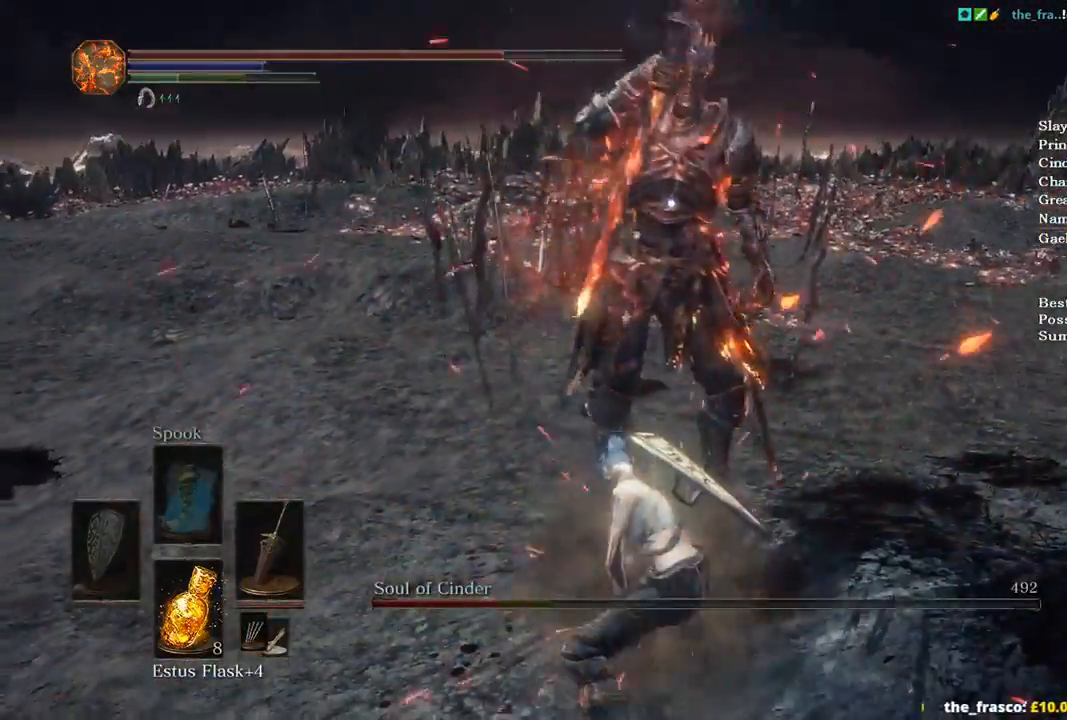
{"buttons": [], "left_stick": "up-right", "right_stick": "center", "events": [[267, "left_stick", "up-right"]]}
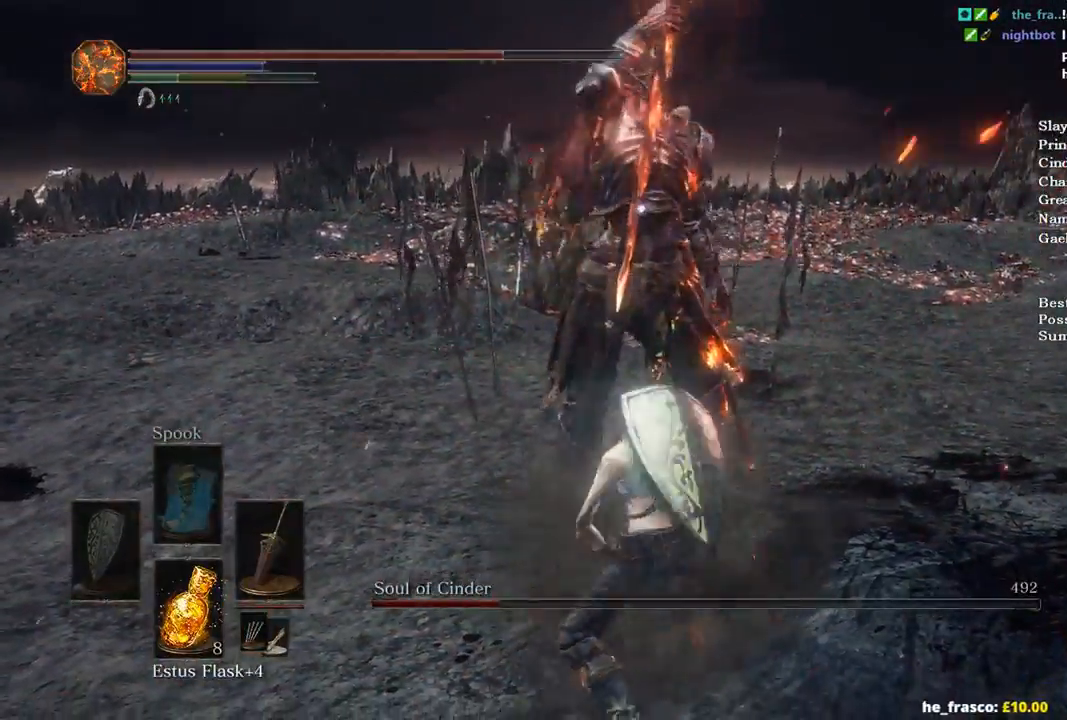
{"buttons": ["R1"], "left_stick": "up-right", "right_stick": "center", "events": [[367, "R1", "down"]]}
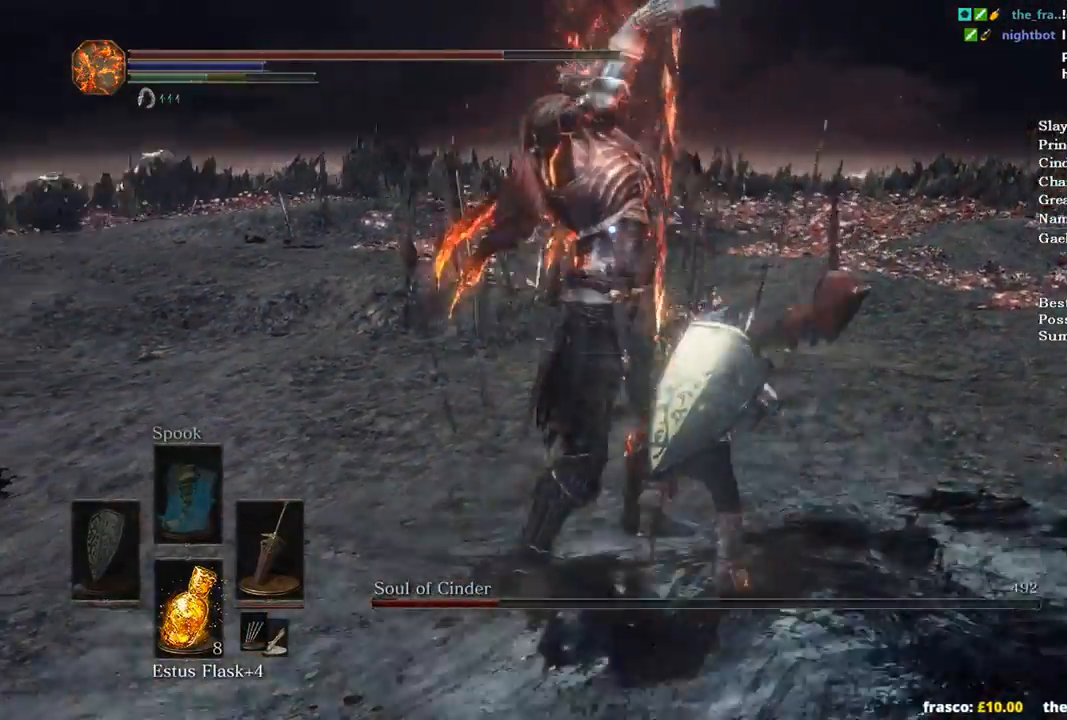
{"buttons": [], "left_stick": "up-right", "right_stick": "center", "events": [[33, "R1", "up"]]}
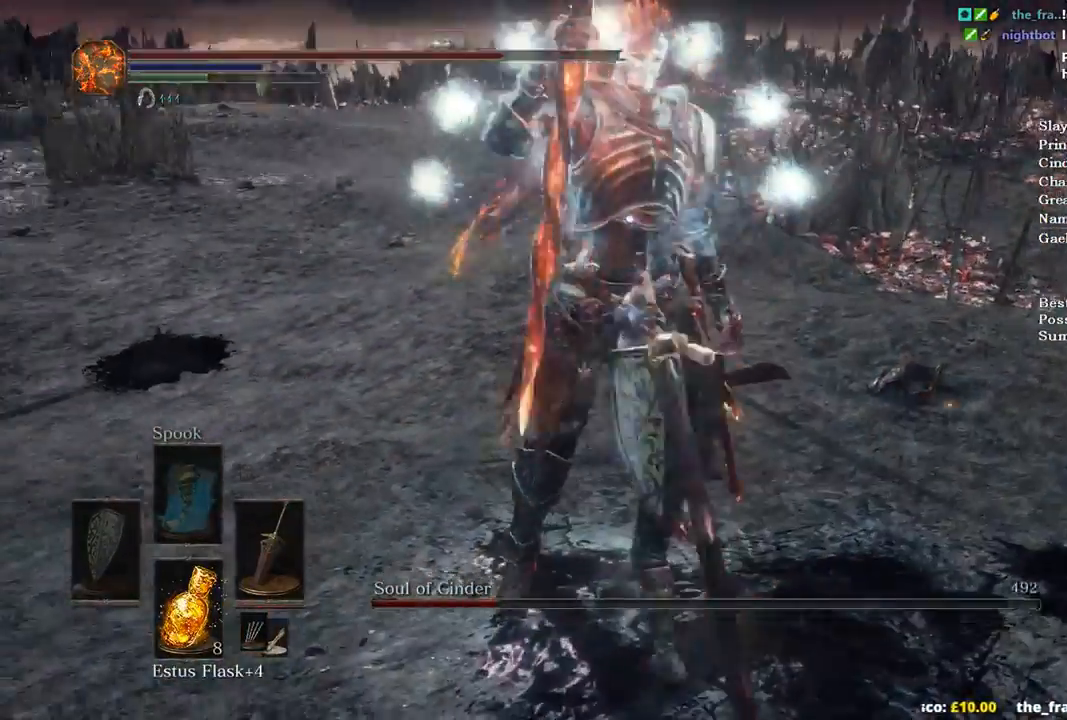
{"buttons": [], "left_stick": "up-right", "right_stick": "center", "events": [[233, "left_stick", "center"], [467, "left_stick", "up-right"]]}
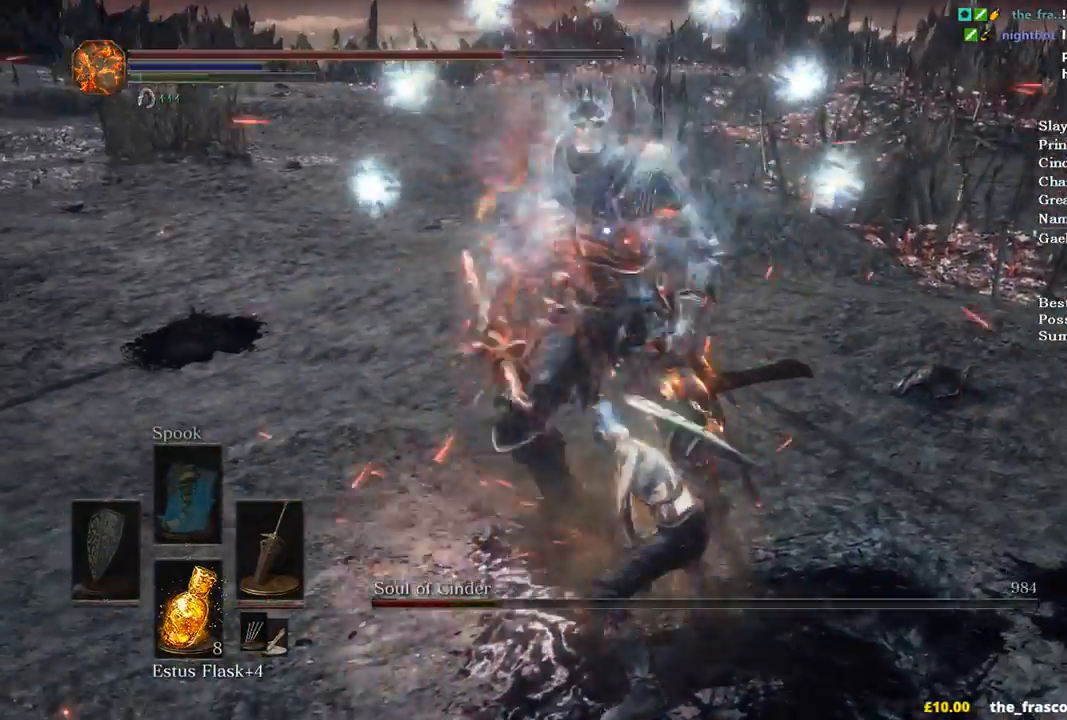
{"buttons": [], "left_stick": "up-right", "right_stick": "center", "events": []}
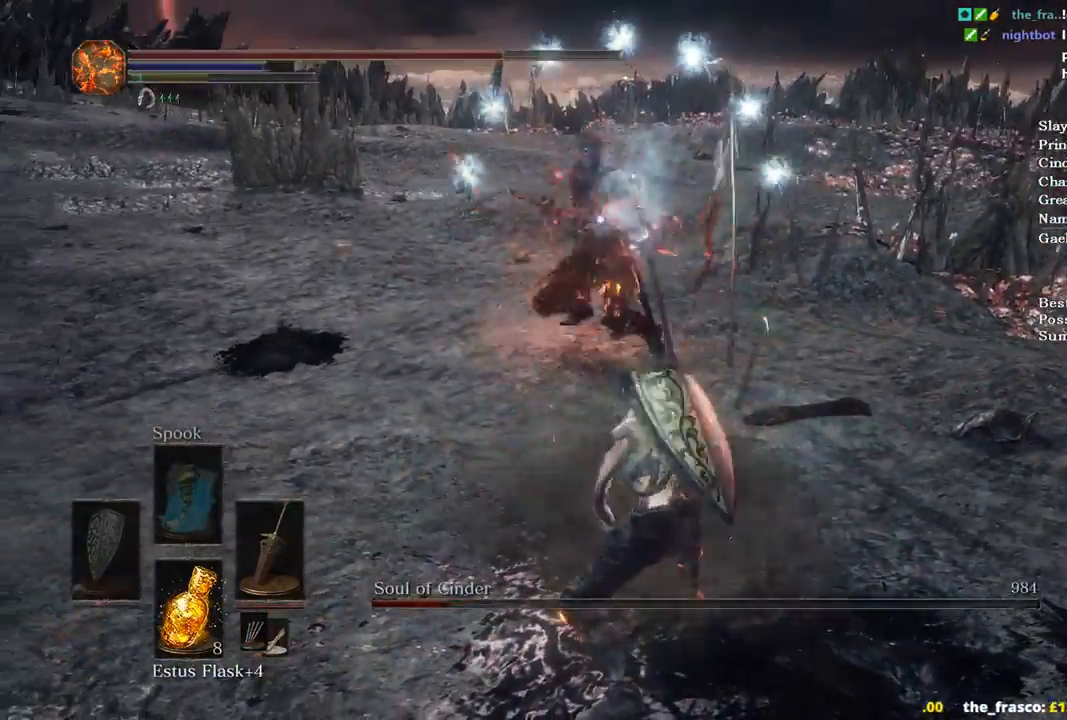
{"buttons": [], "left_stick": "up-right", "right_stick": "center", "events": []}
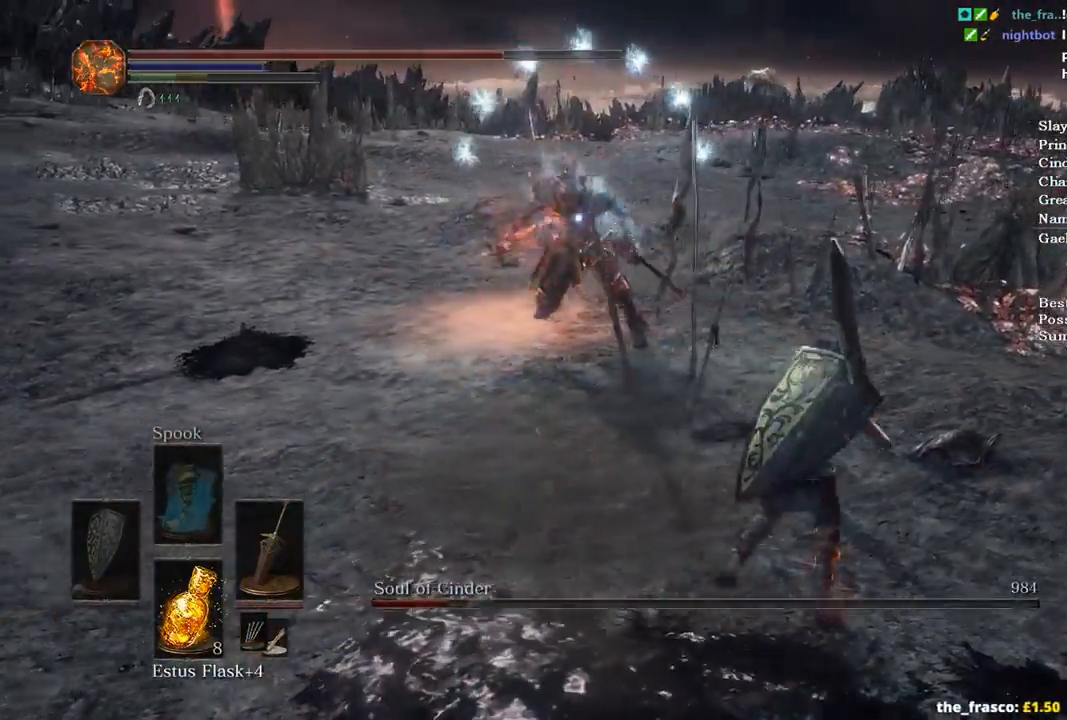
{"buttons": [], "left_stick": "up-right", "right_stick": "center", "events": []}
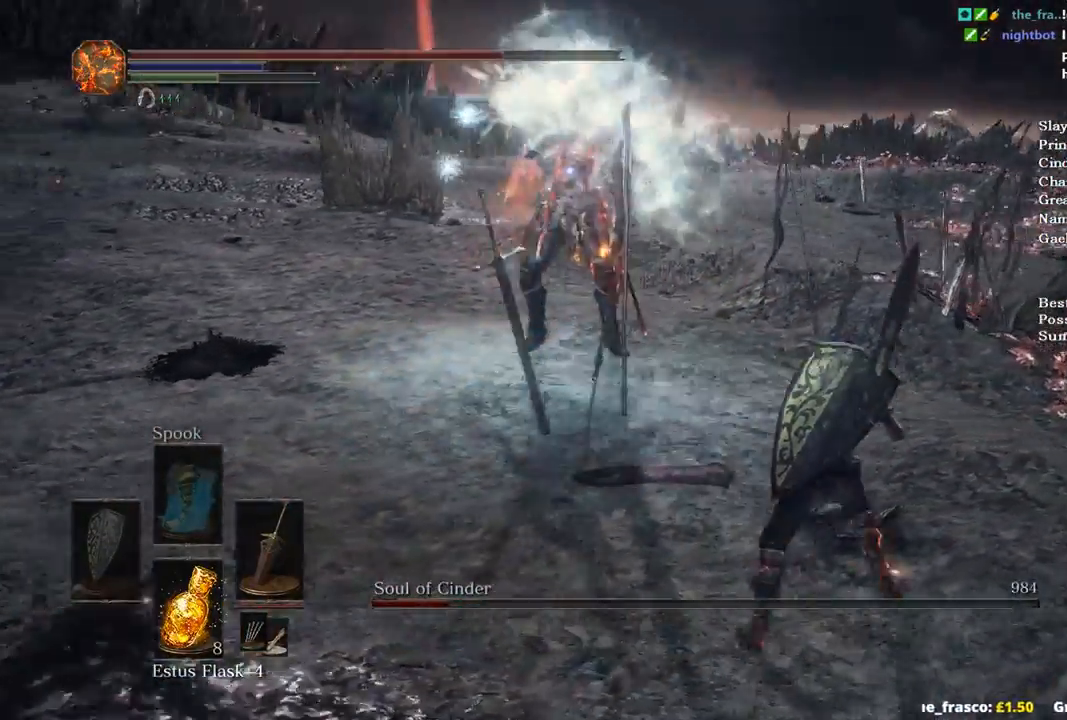
{"buttons": ["B"], "left_stick": "up", "right_stick": "center", "events": [[467, "B", "down"], [500, "left_stick", "up"]]}
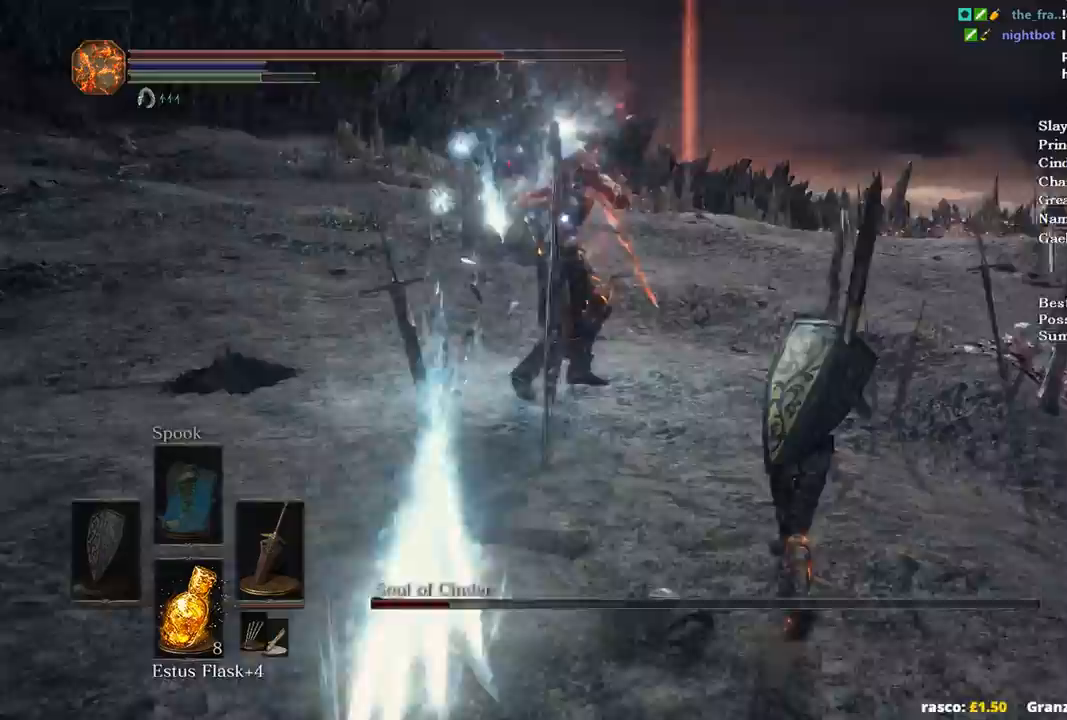
{"buttons": [], "left_stick": "up", "right_stick": "center", "events": [[167, "B", "up"]]}
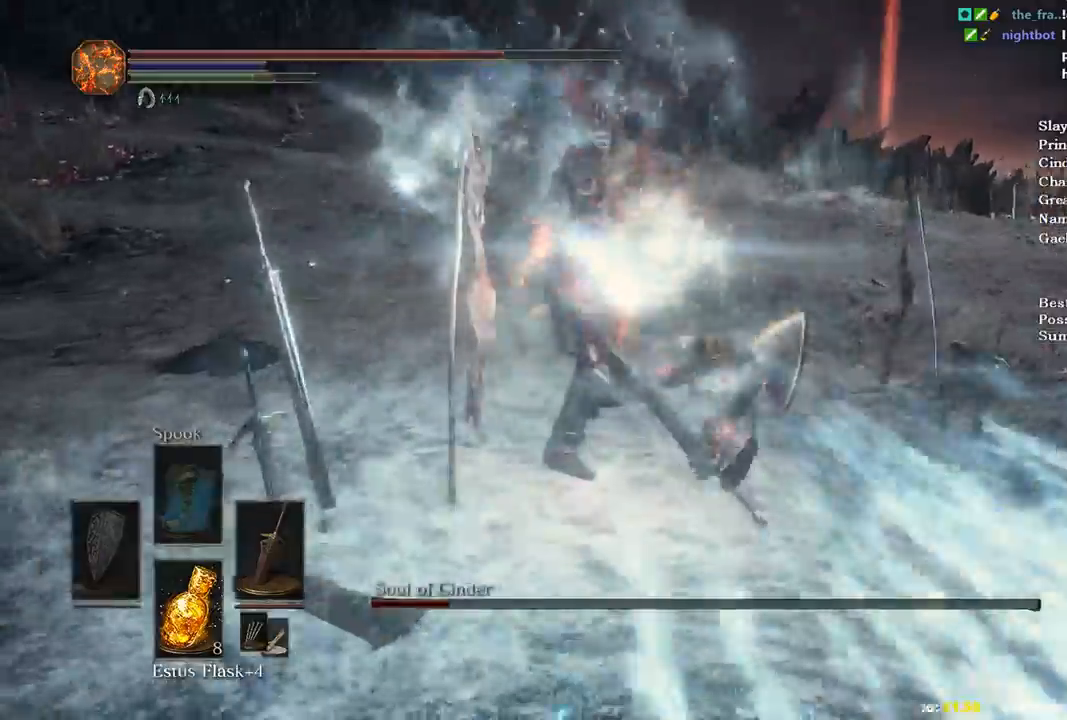
{"buttons": ["R1"], "left_stick": "up", "right_stick": "center", "events": [[233, "R1", "down"]]}
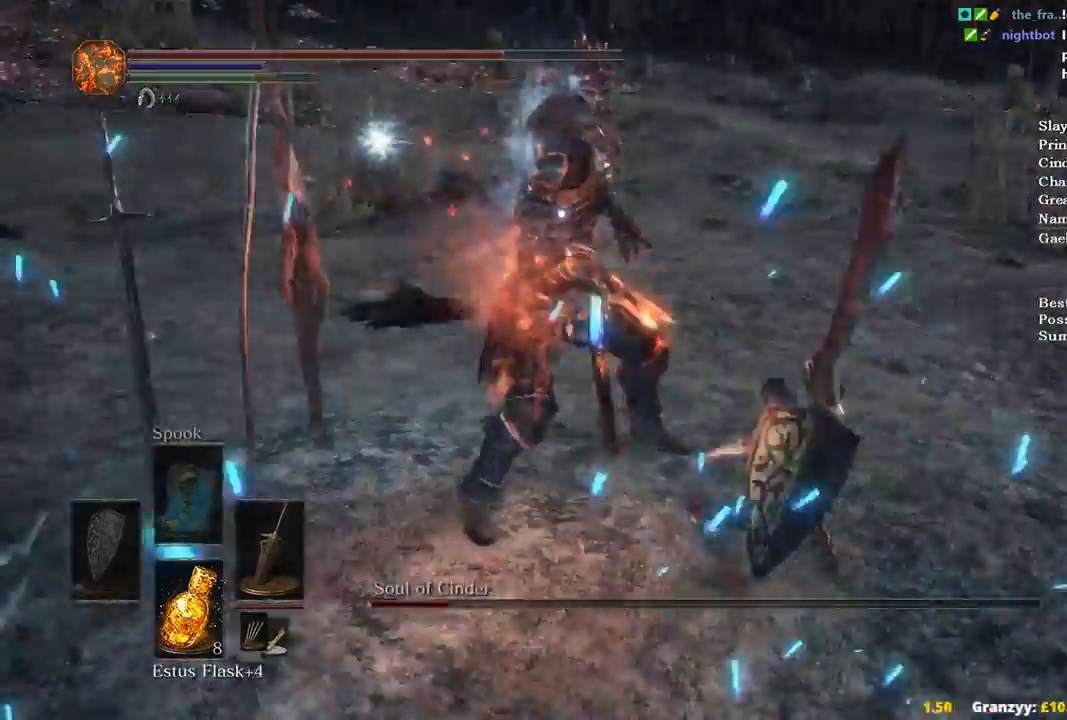
{"buttons": [], "left_stick": "up", "right_stick": "center", "events": [[67, "R1", "up"]]}
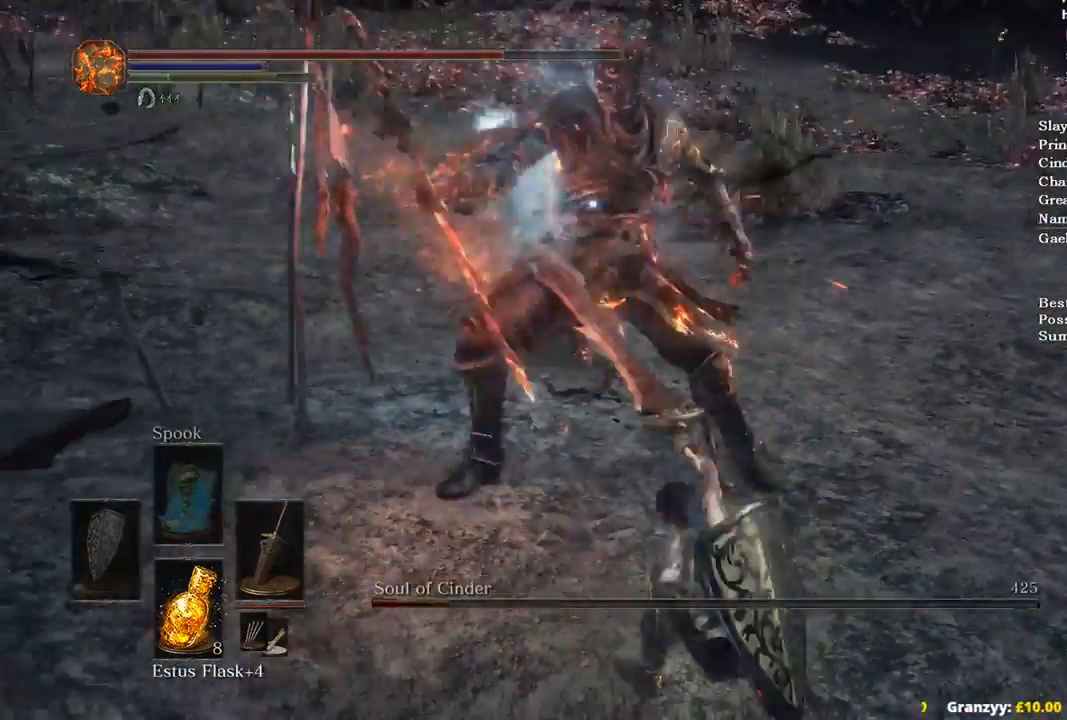
{"buttons": [], "left_stick": "up", "right_stick": "center", "events": [[400, "R1", "down"], [467, "R1", "up"]]}
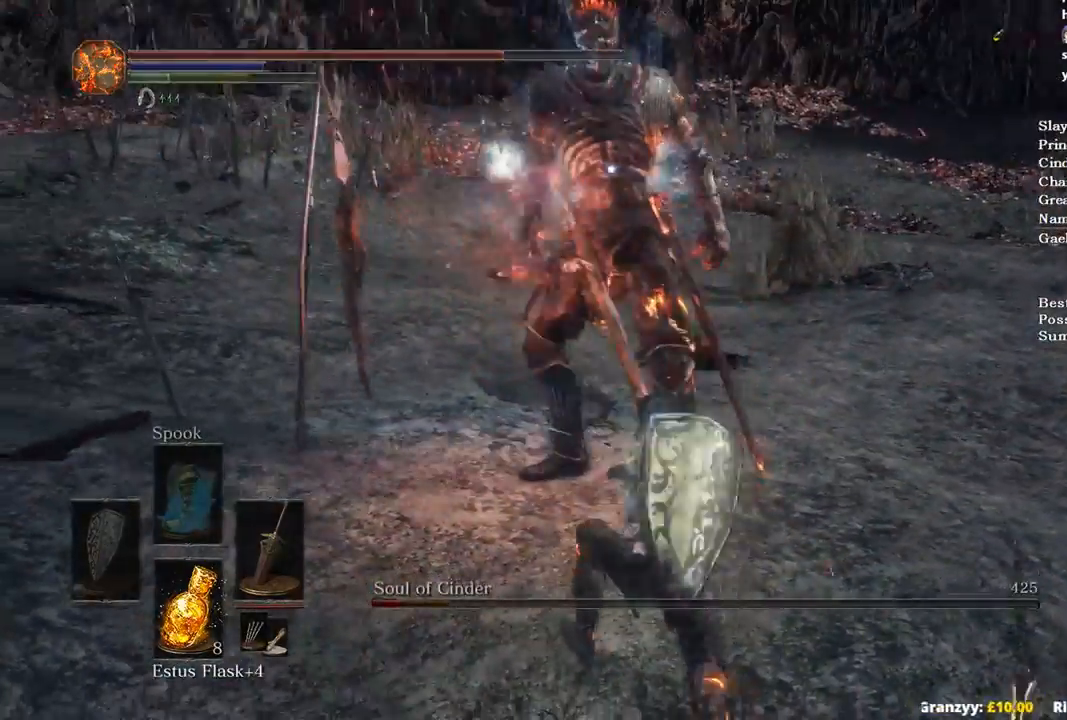
{"buttons": [], "left_stick": "up", "right_stick": "center", "events": [[67, "R1", "down"], [167, "R1", "up"]]}
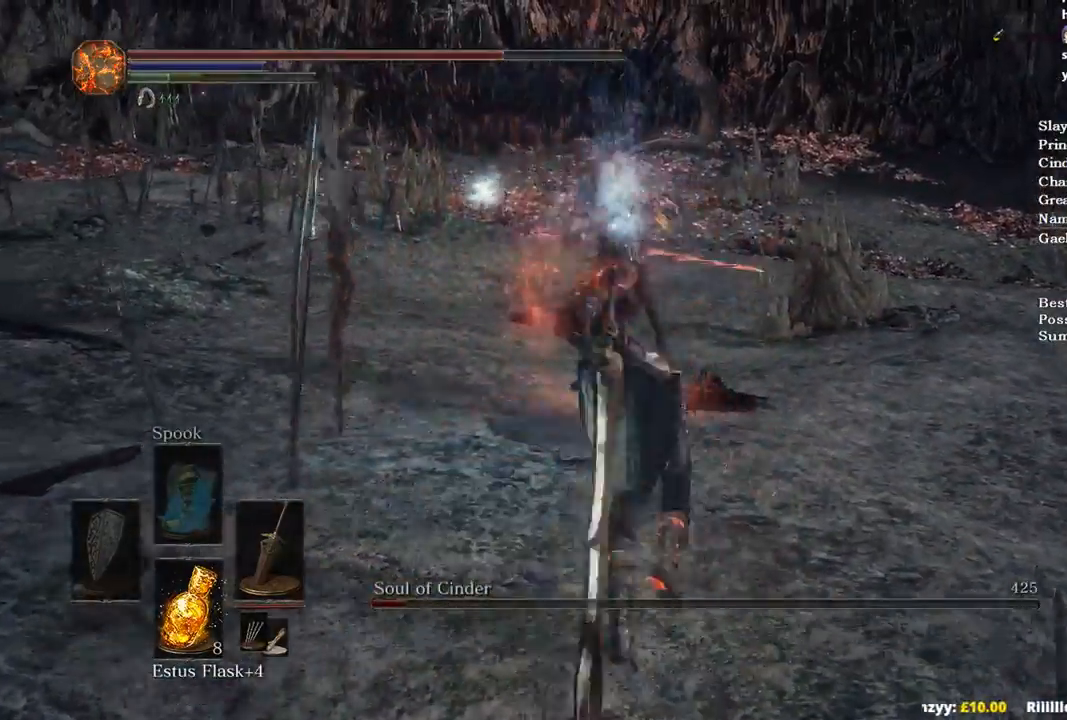
{"buttons": [], "left_stick": "up-right", "right_stick": "center", "events": [[200, "left_stick", "center"], [433, "left_stick", "up-right"]]}
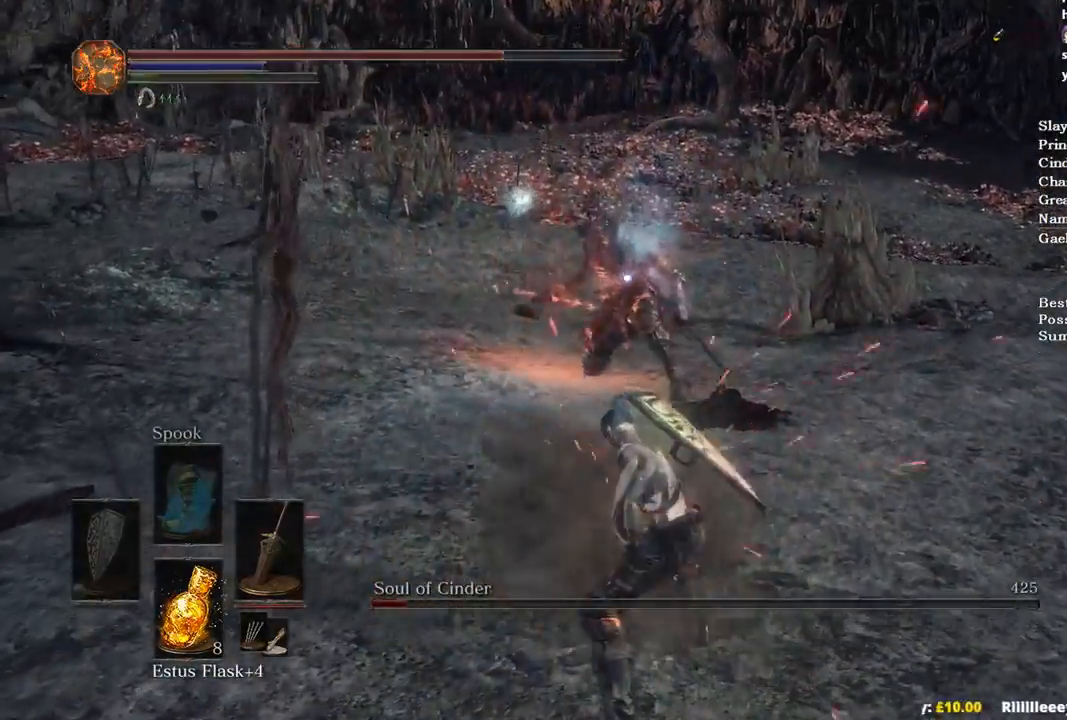
{"buttons": [], "left_stick": "right", "right_stick": "center", "events": [[133, "left_stick", "right"]]}
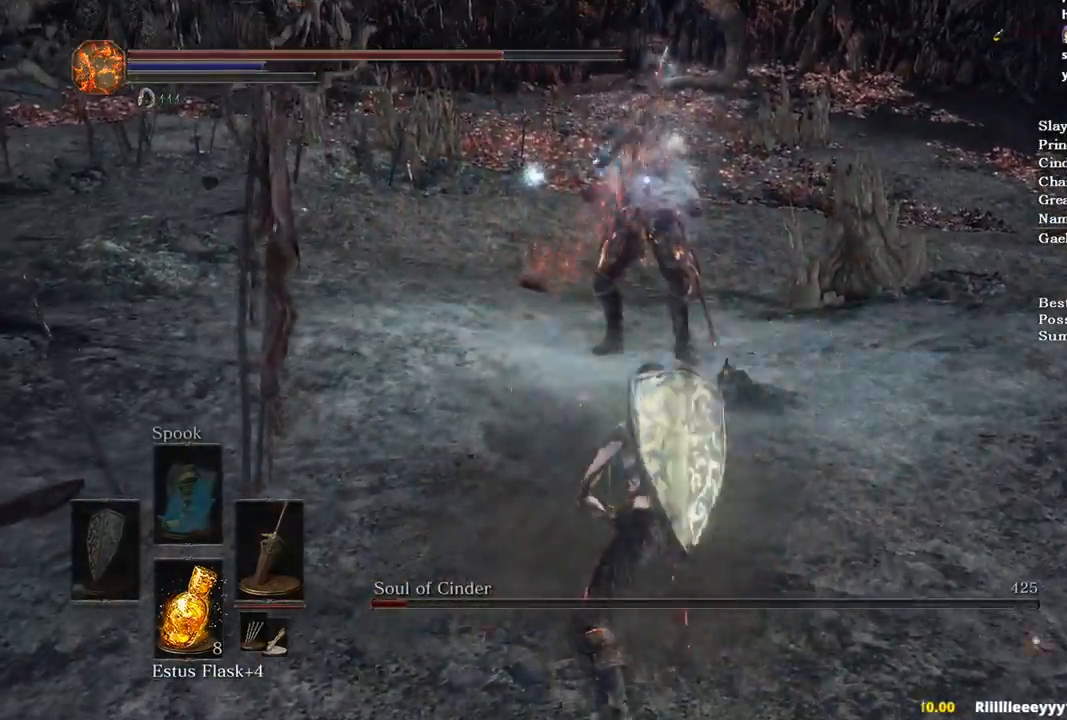
{"buttons": [], "left_stick": "up-right", "right_stick": "center", "events": [[300, "left_stick", "up-right"]]}
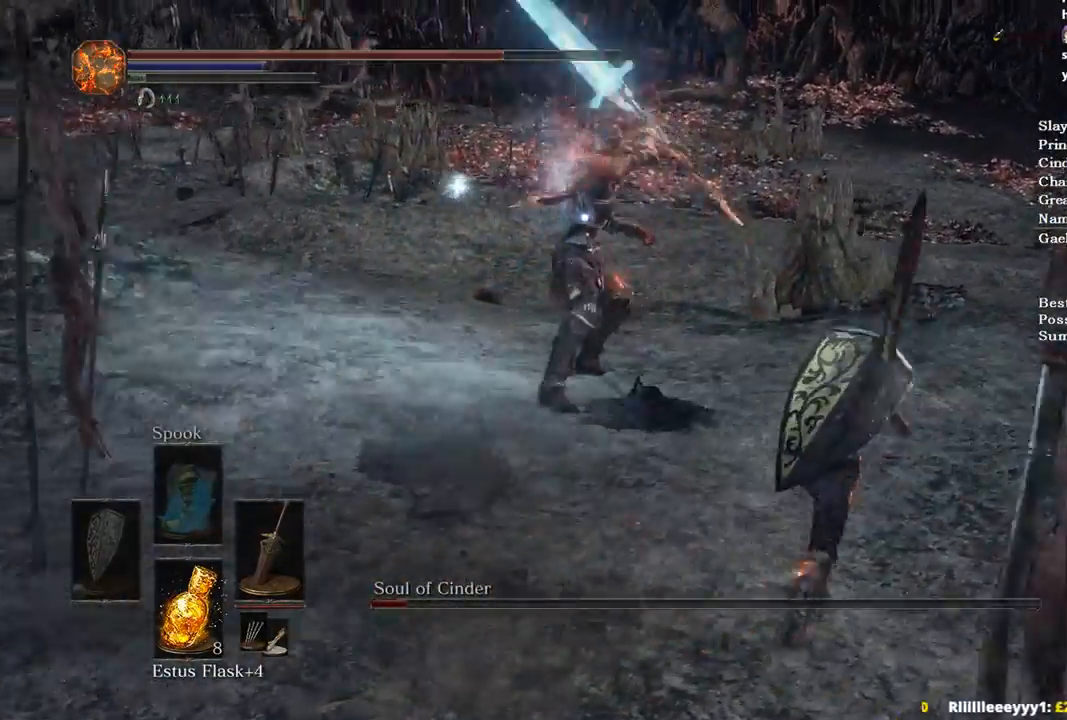
{"buttons": [], "left_stick": "up", "right_stick": "center", "events": [[100, "B", "down"], [133, "left_stick", "up"], [200, "B", "up"]]}
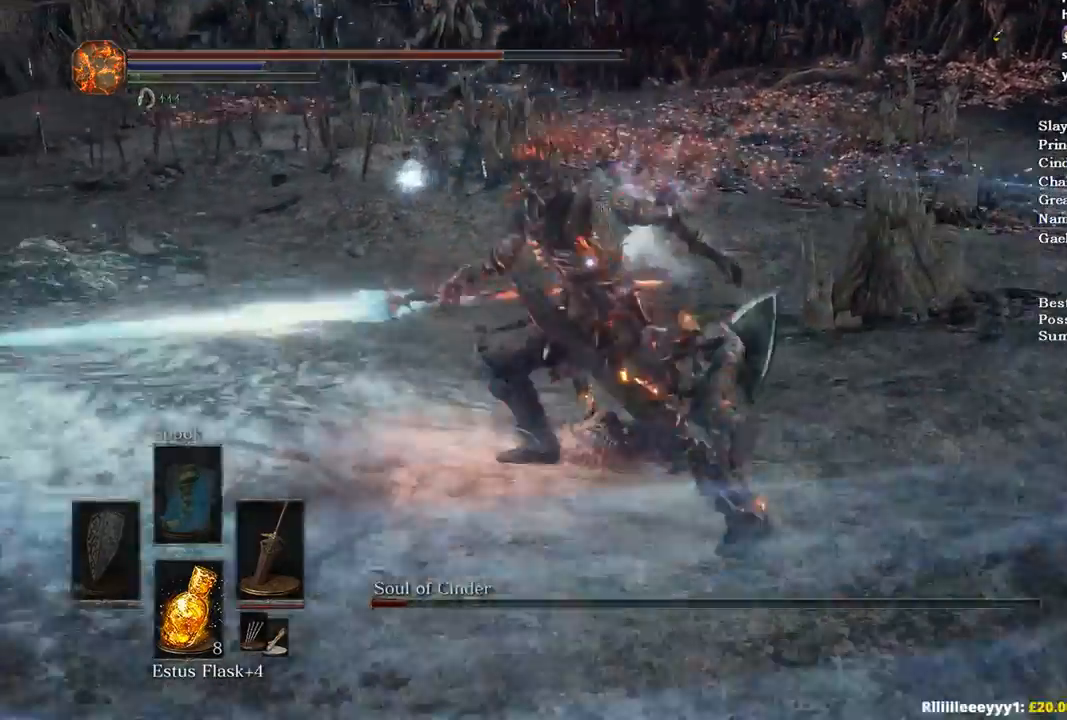
{"buttons": [], "left_stick": "down-right", "right_stick": "center", "events": [[67, "left_stick", "center"], [300, "left_stick", "right"], [433, "left_stick", "down-right"]]}
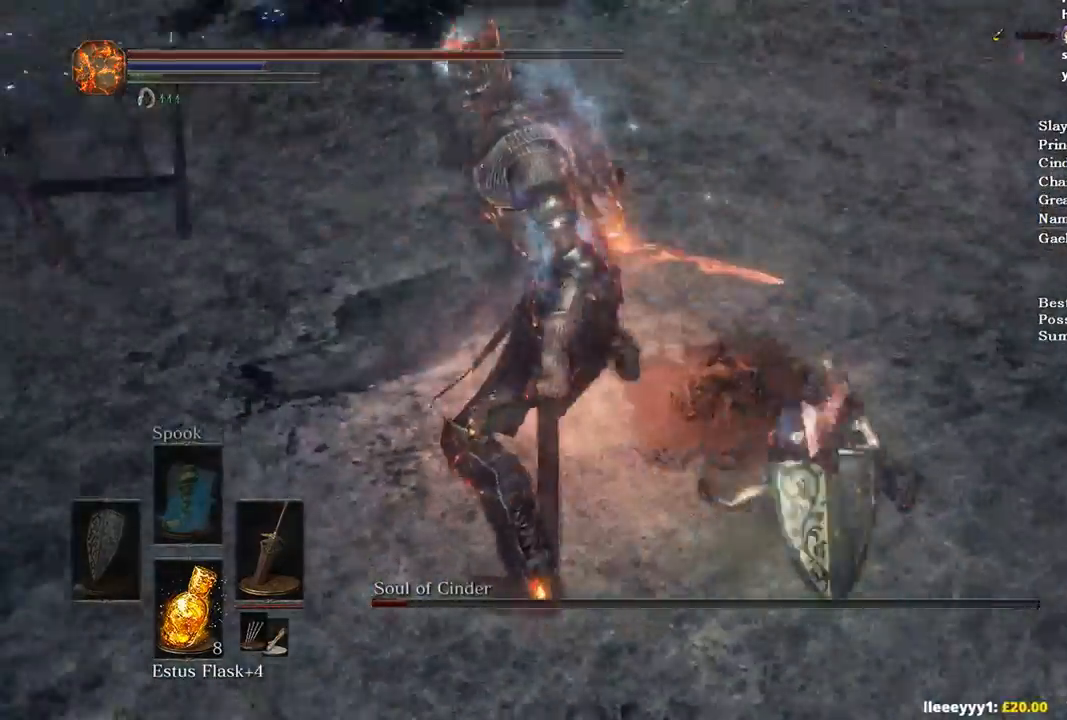
{"buttons": [], "left_stick": "up-left", "right_stick": "center", "events": [[100, "left_stick", "down-left"], [167, "R1", "down"], [233, "left_stick", "left"], [300, "R1", "up"], [367, "R1", "down"], [367, "left_stick", "up-left"], [467, "R1", "up"]]}
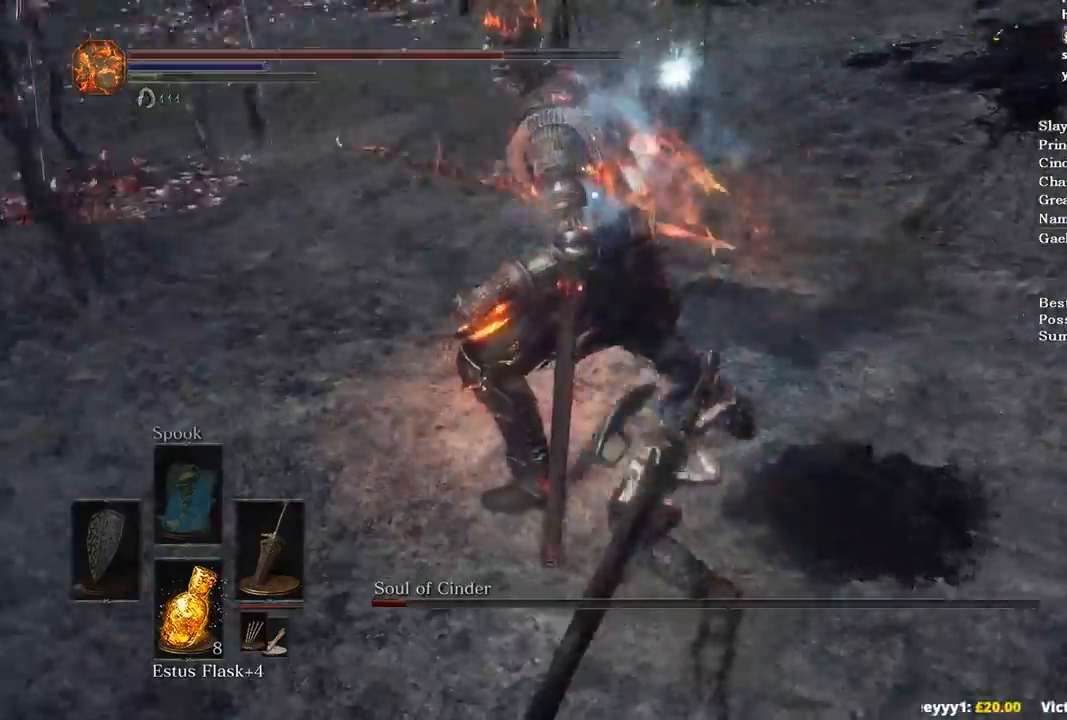
{"buttons": ["R3"], "left_stick": "up-left", "right_stick": "center", "events": [[33, "R1", "down"], [133, "R1", "up"], [500, "R3", "down"]]}